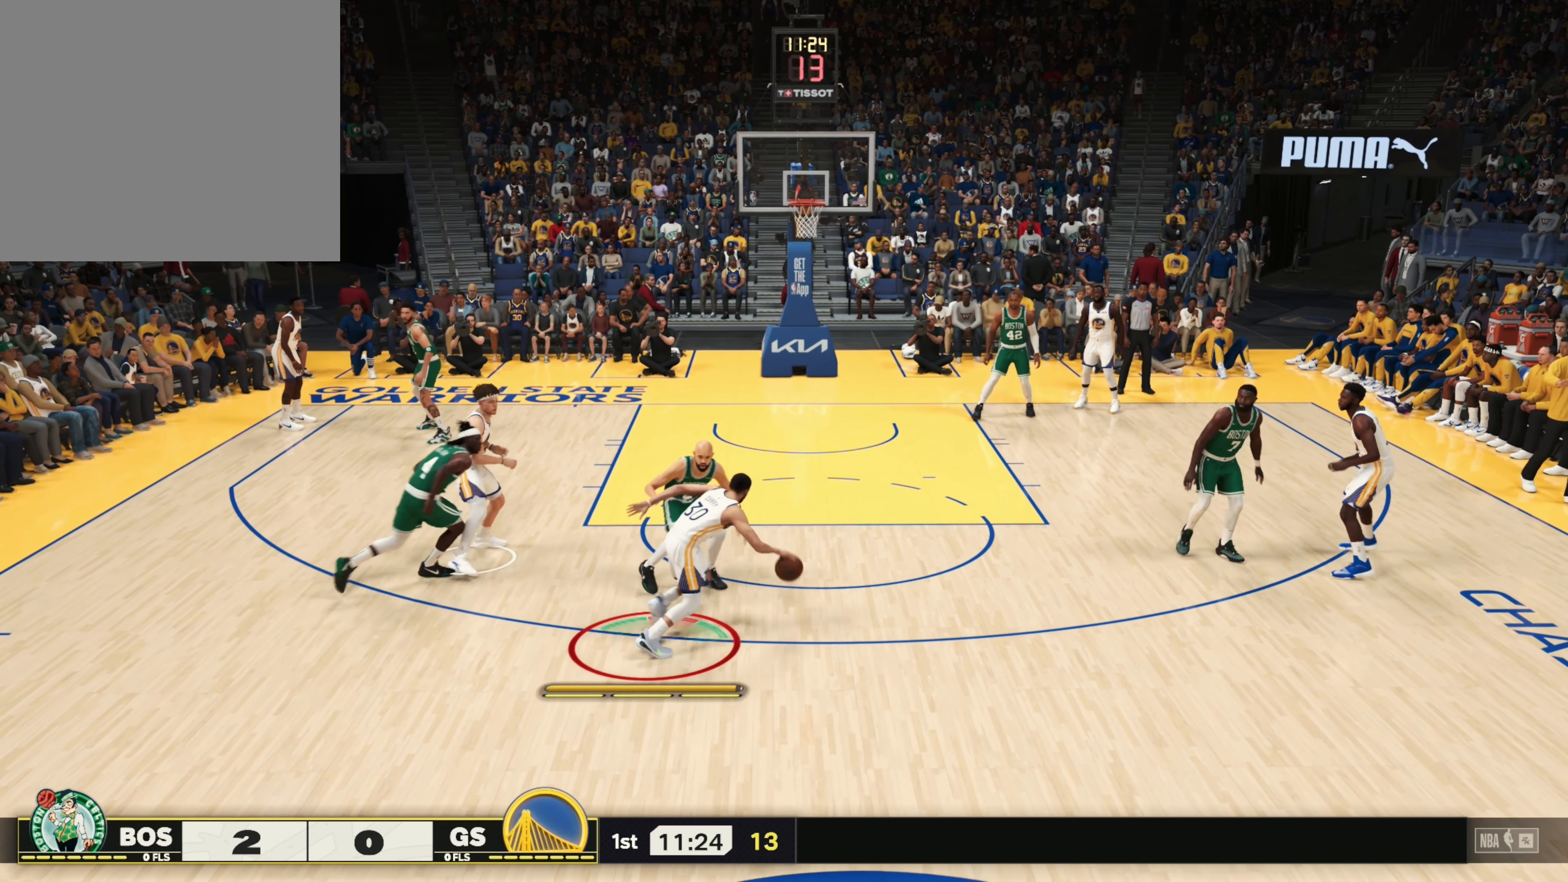
Gameplay with a controller (PlayStation layout); each line is a JSON object with the inputs held at the frame after it (dt_ms = milliseconds from this image to that frame). "events" lists button and stick changes between this image and that frame as [ms after this image, input, new state], when the widget could be followed in between. Not read: R3.
{"dt_ms": 500, "buttons": ["R2"], "left_stick": "up-right", "right_stick": "left", "events": []}
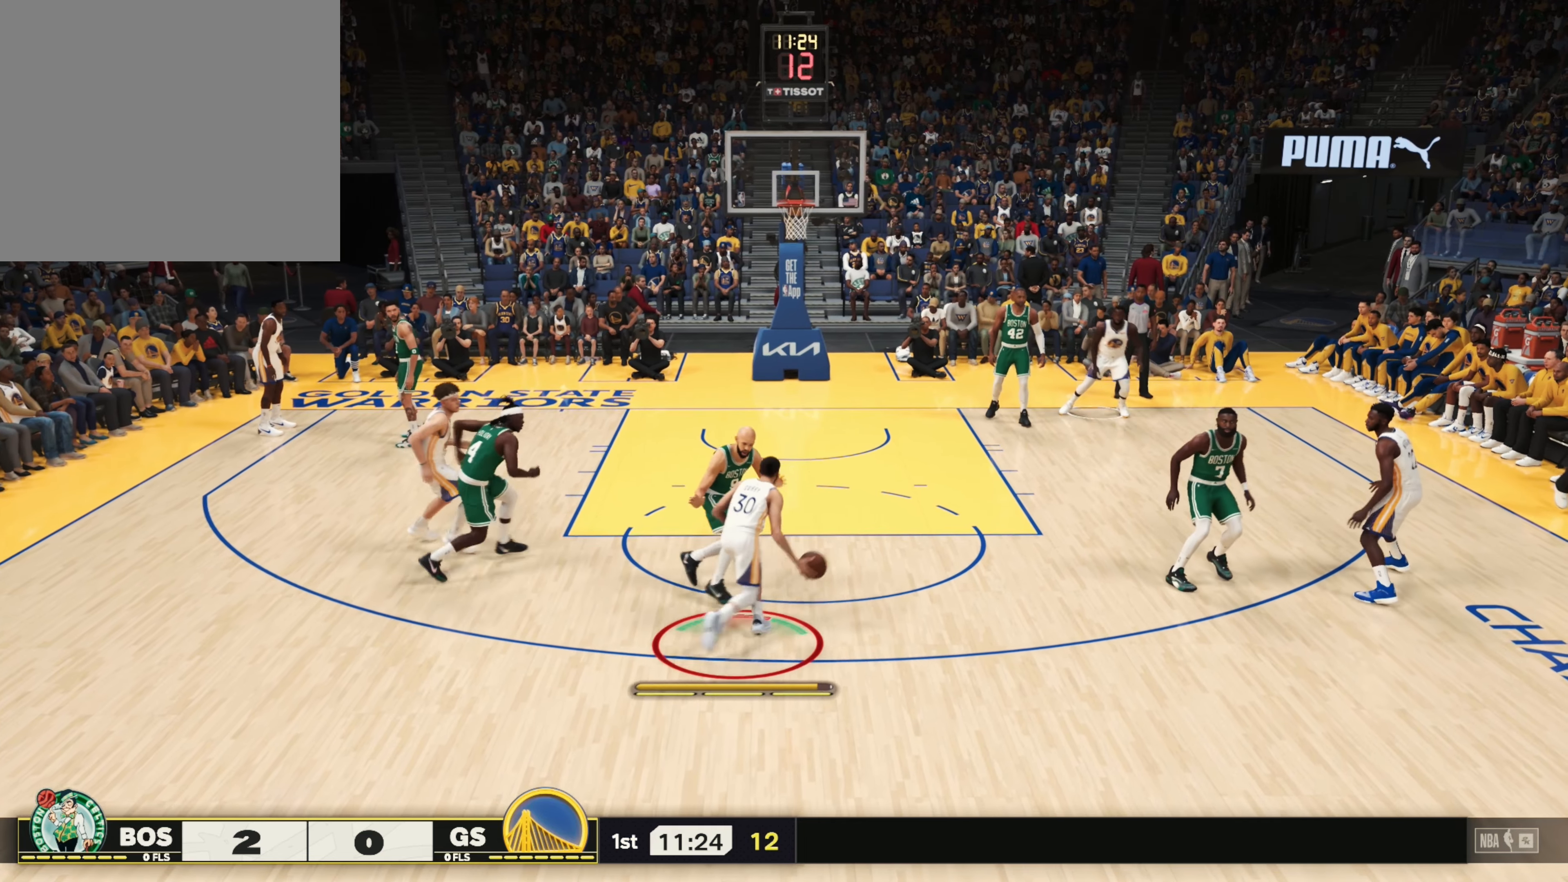
{"dt_ms": 500, "buttons": ["R2"], "left_stick": "up-right", "right_stick": "left", "events": []}
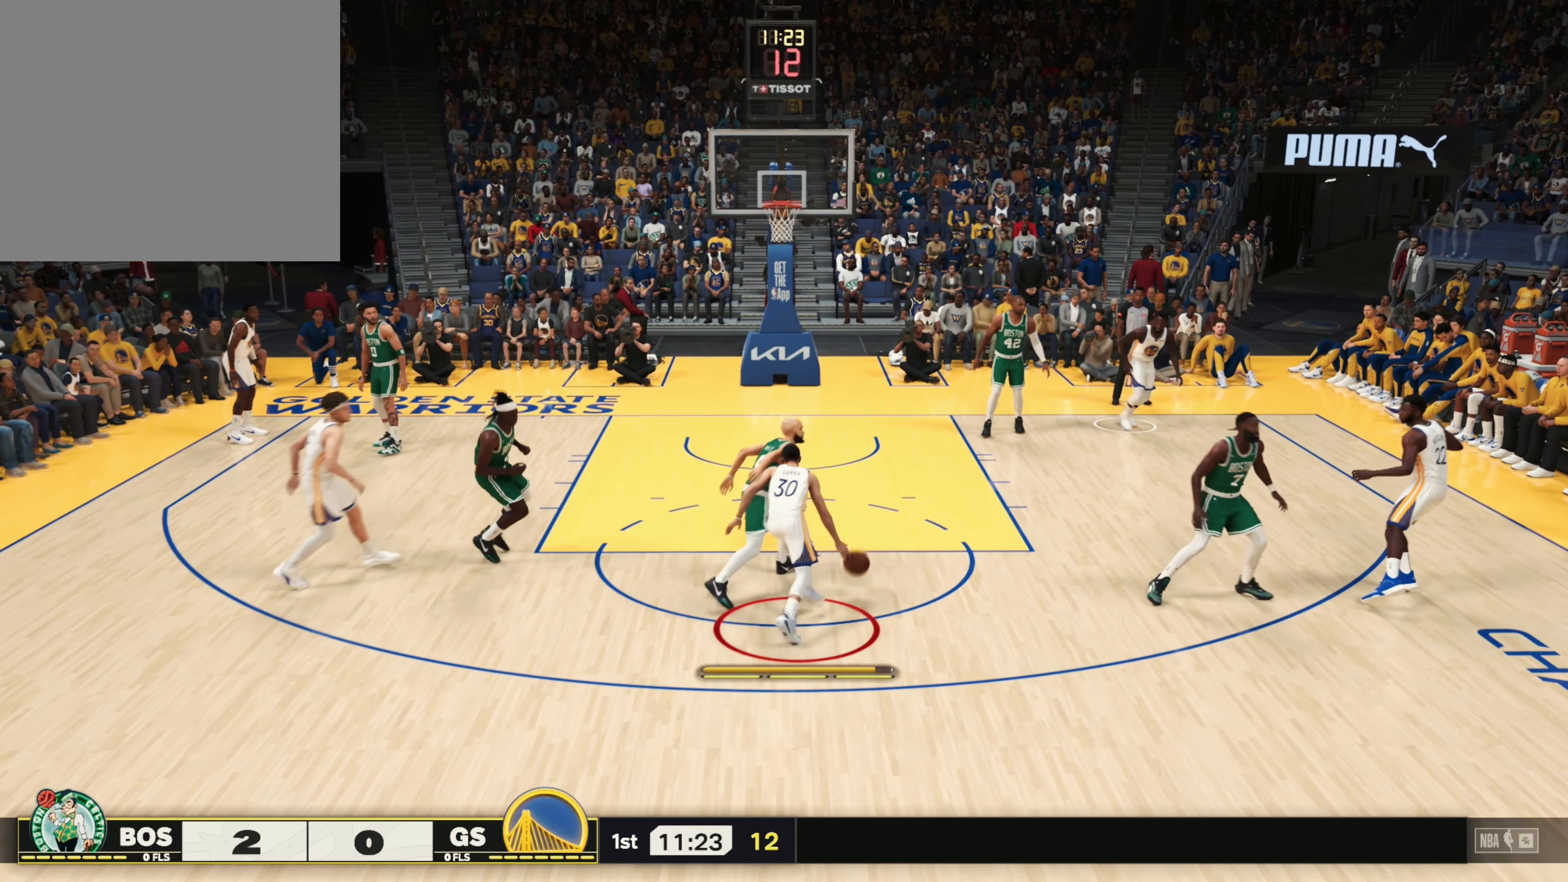
{"dt_ms": 500, "buttons": ["R2"], "left_stick": "up-right", "right_stick": "left", "events": []}
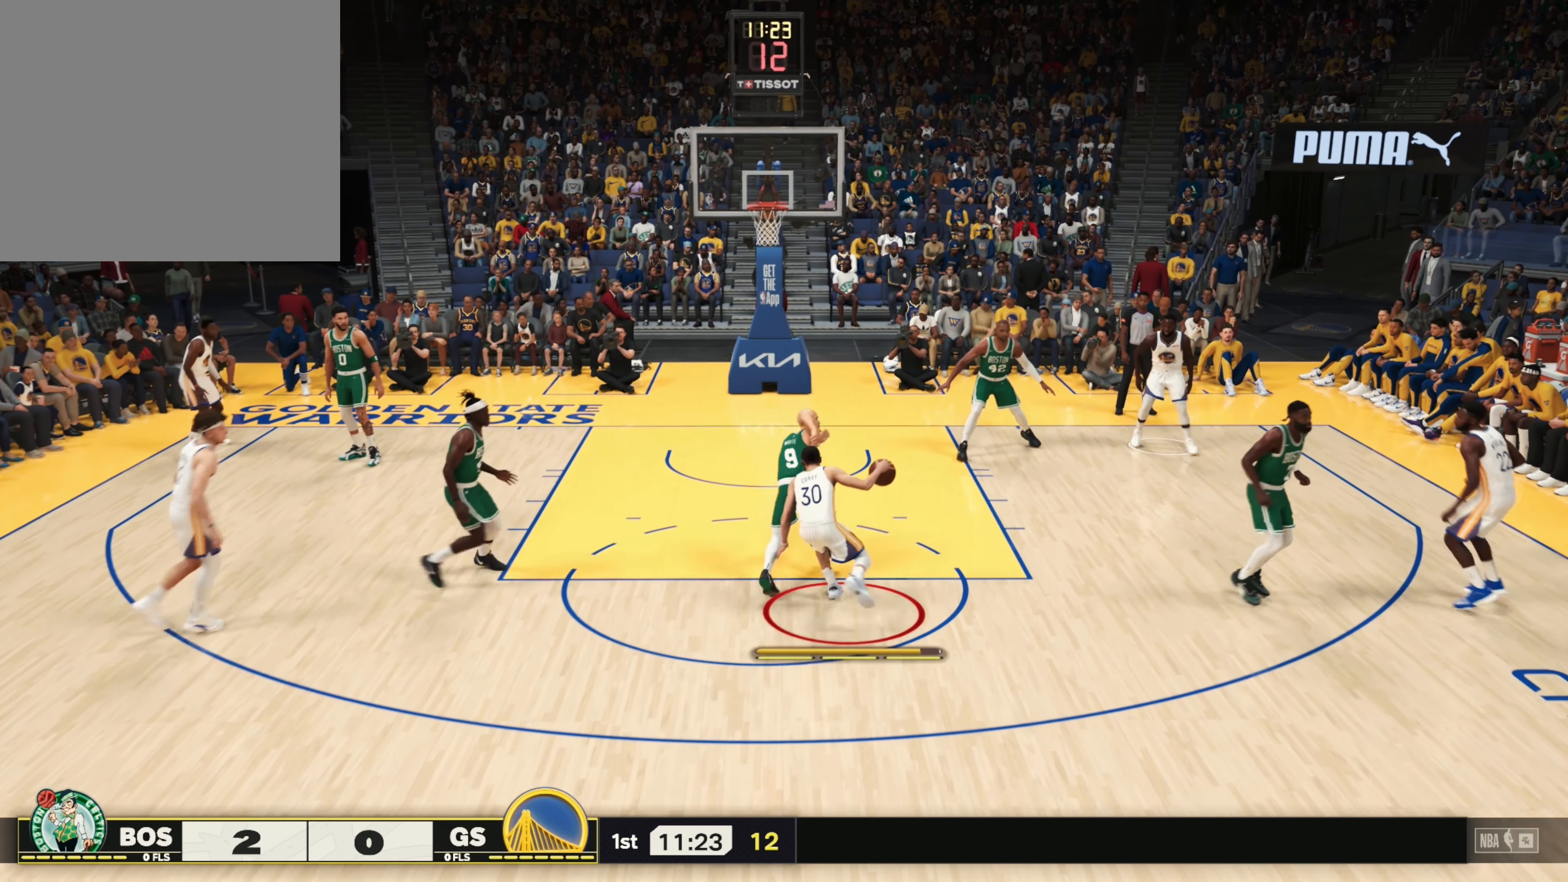
{"dt_ms": 500, "buttons": ["R2"], "left_stick": "up-right", "right_stick": "left", "events": []}
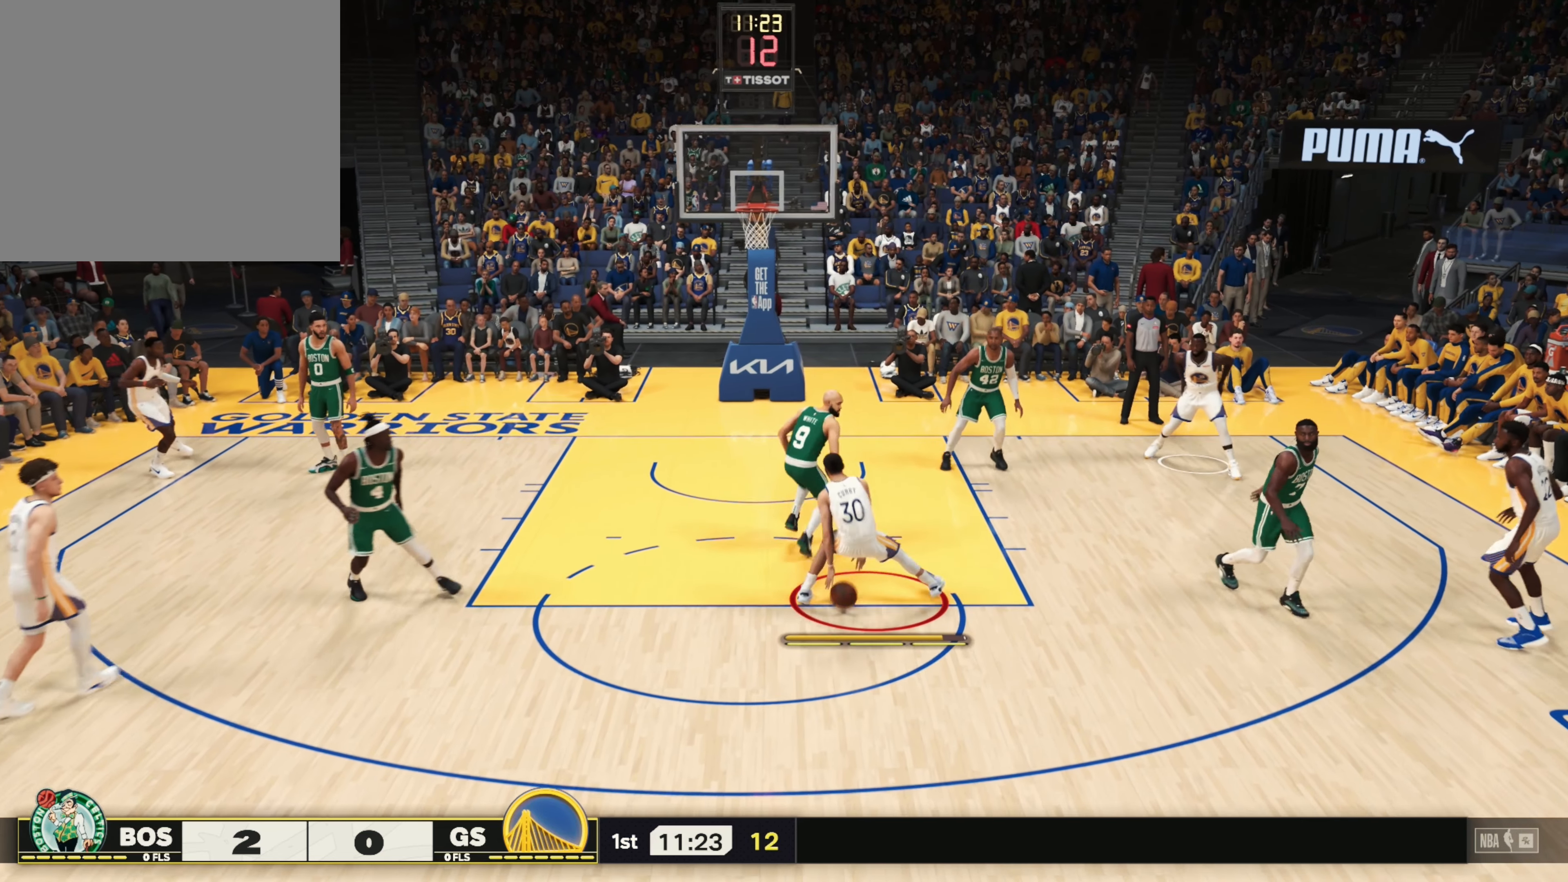
{"dt_ms": 500, "buttons": ["R2"], "left_stick": "center", "right_stick": "left", "events": [[316, "left_stick", "center"]]}
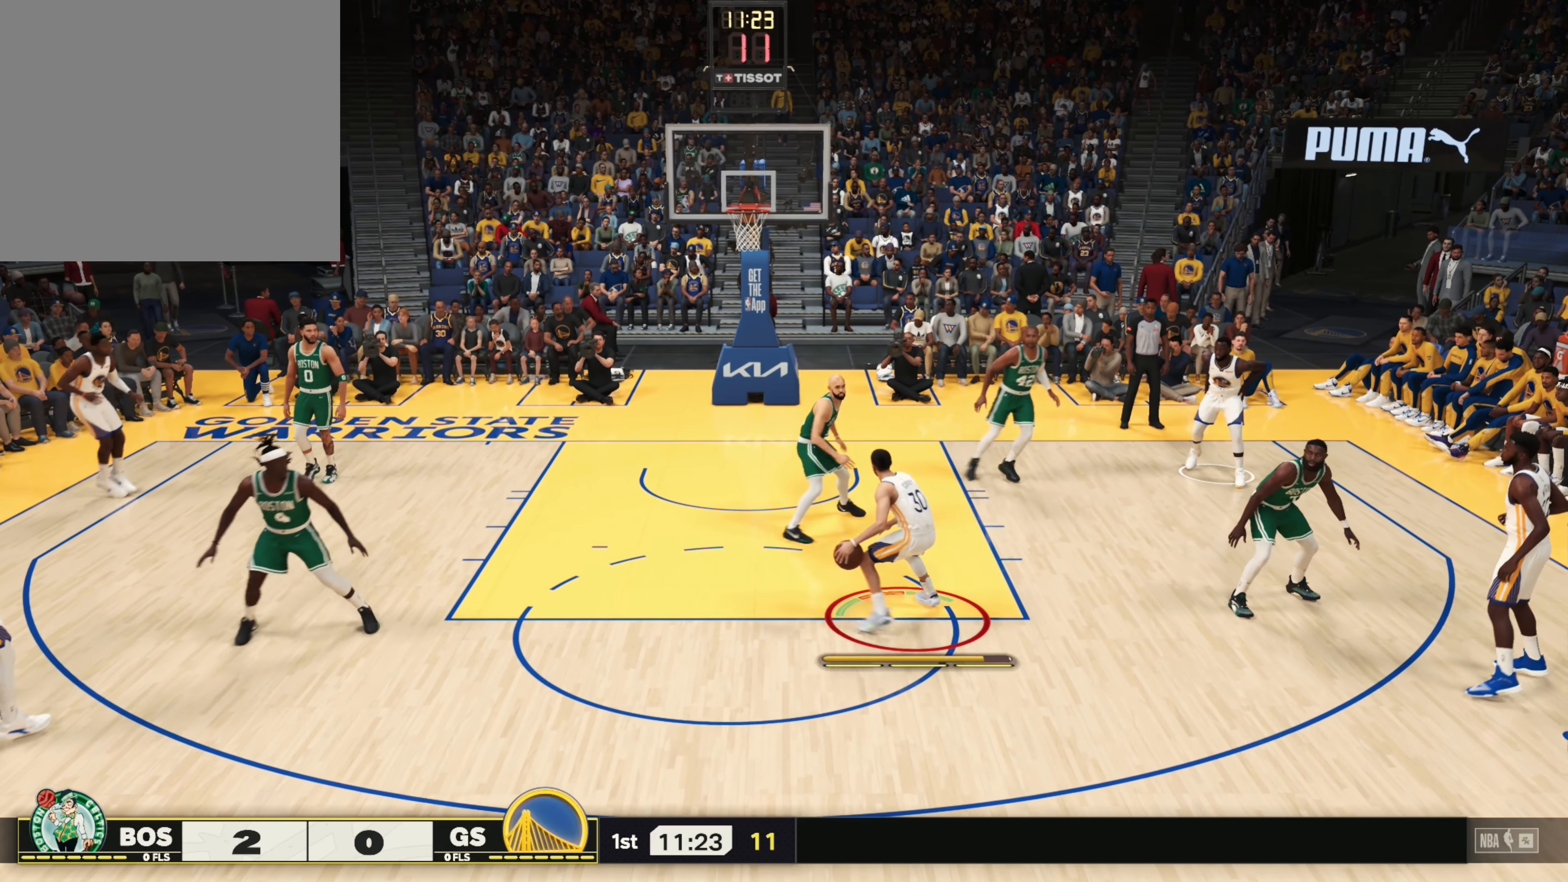
{"dt_ms": 500, "buttons": ["R2"], "left_stick": "center", "right_stick": "left", "events": []}
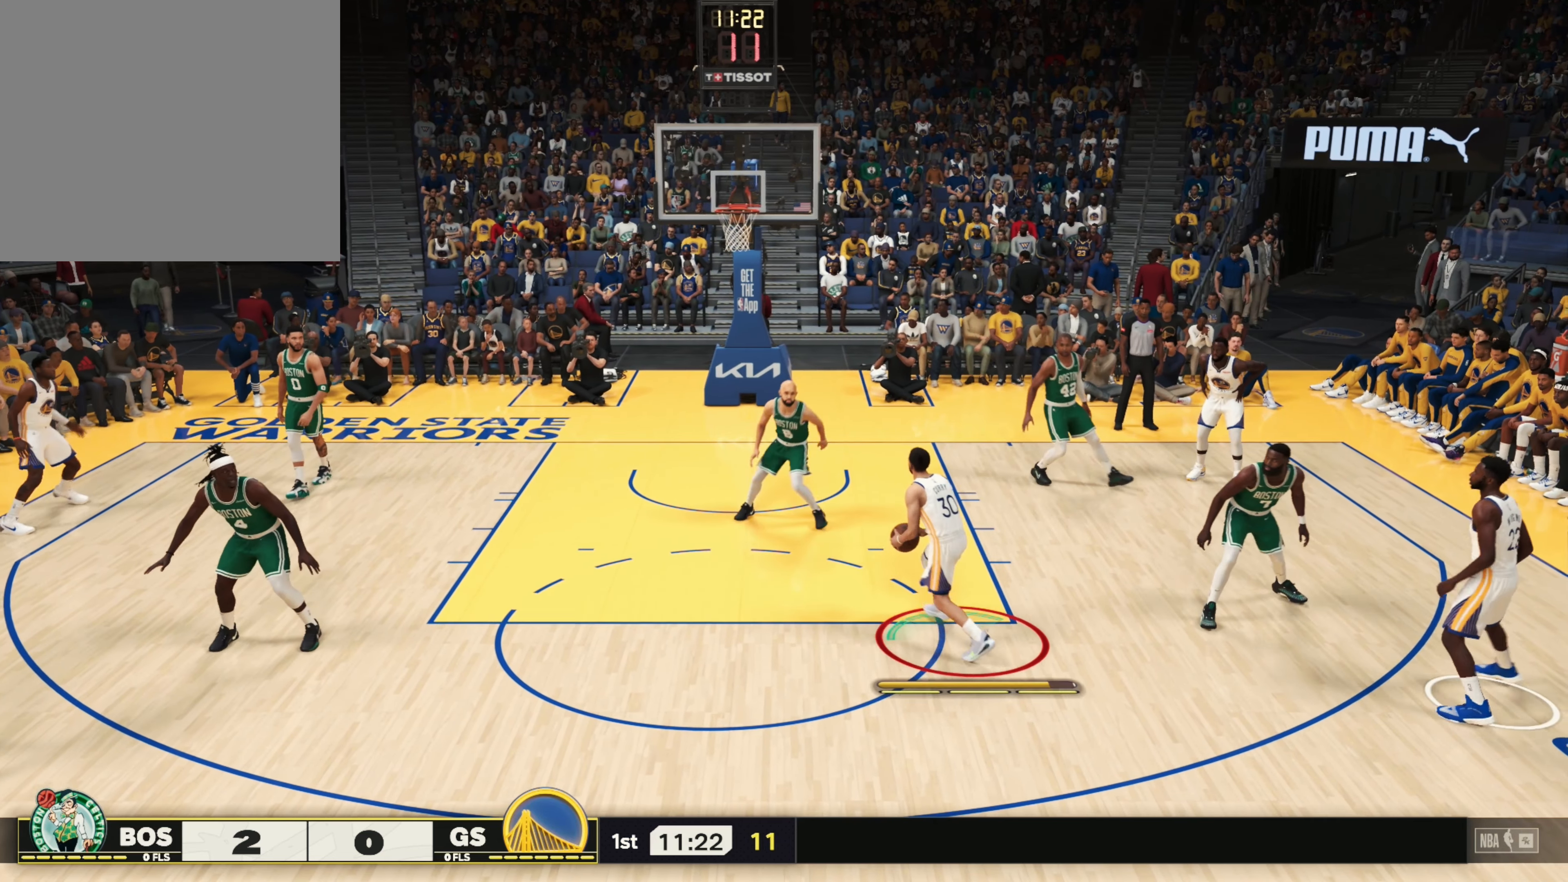
{"dt_ms": 1000, "buttons": [], "left_stick": "center", "right_stick": "center", "events": [[483, "right_stick", "center"], [516, "R2", "up"]]}
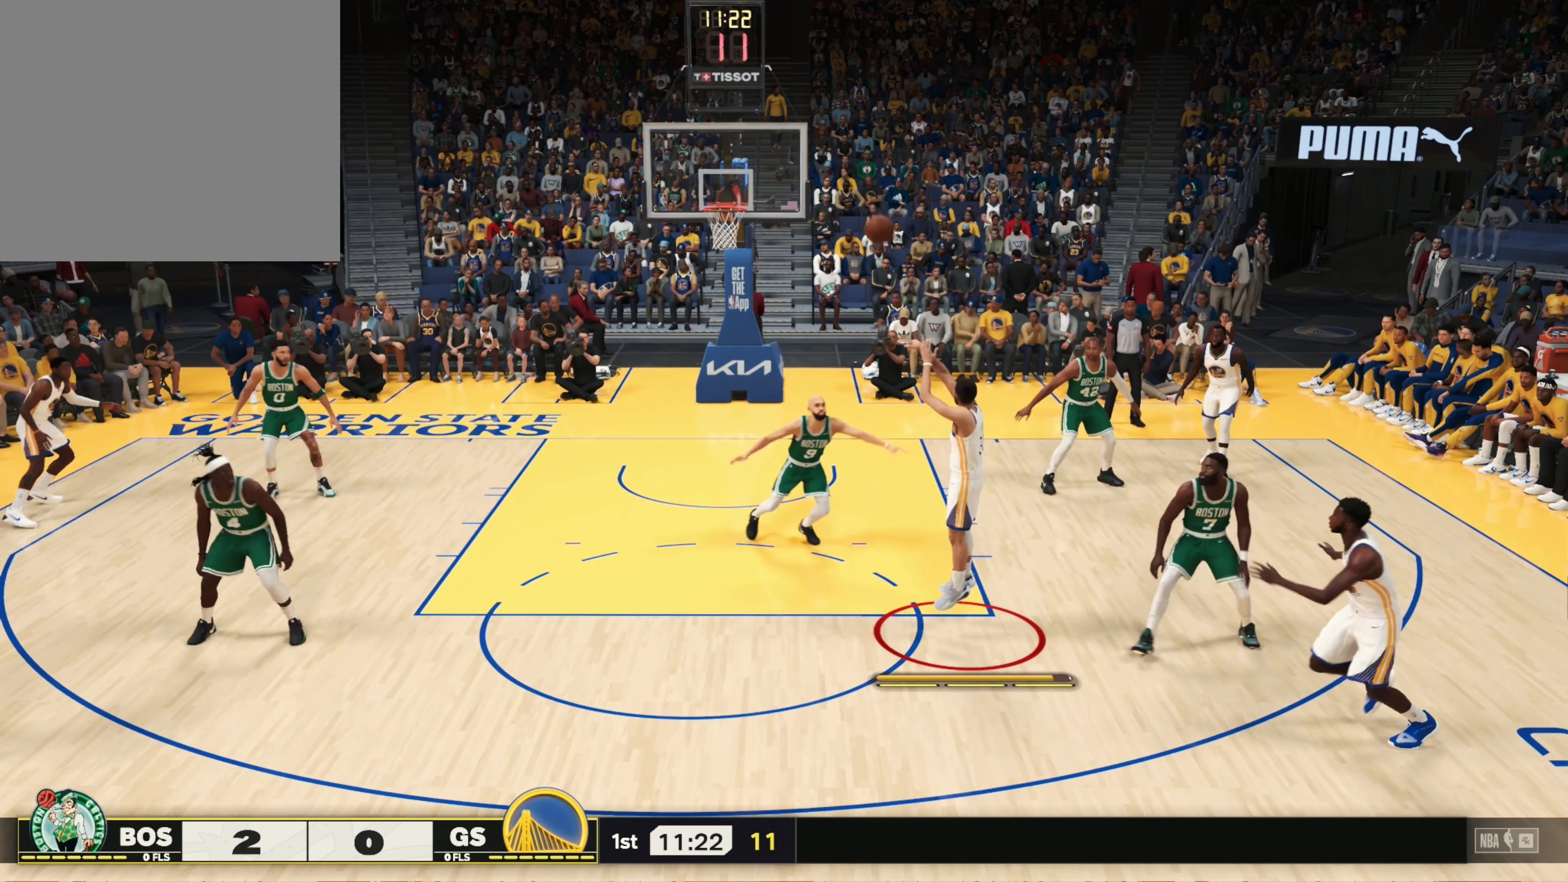
{"dt_ms": 500, "buttons": [], "left_stick": "down", "right_stick": "center", "events": [[283, "left_stick", "down"]]}
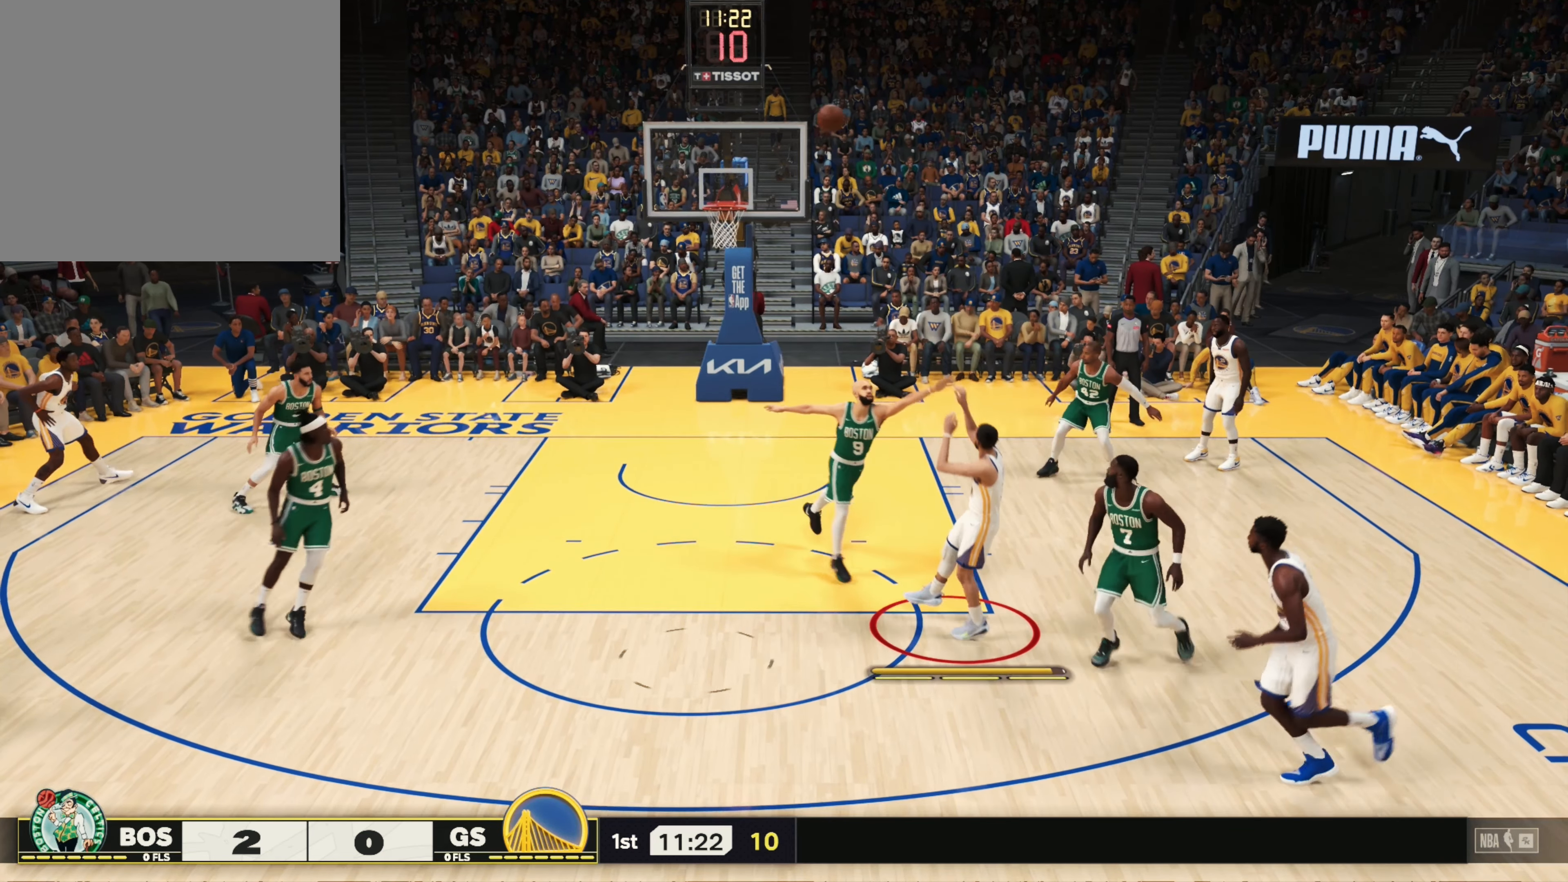
{"dt_ms": 500, "buttons": [], "left_stick": "down", "right_stick": "center", "events": []}
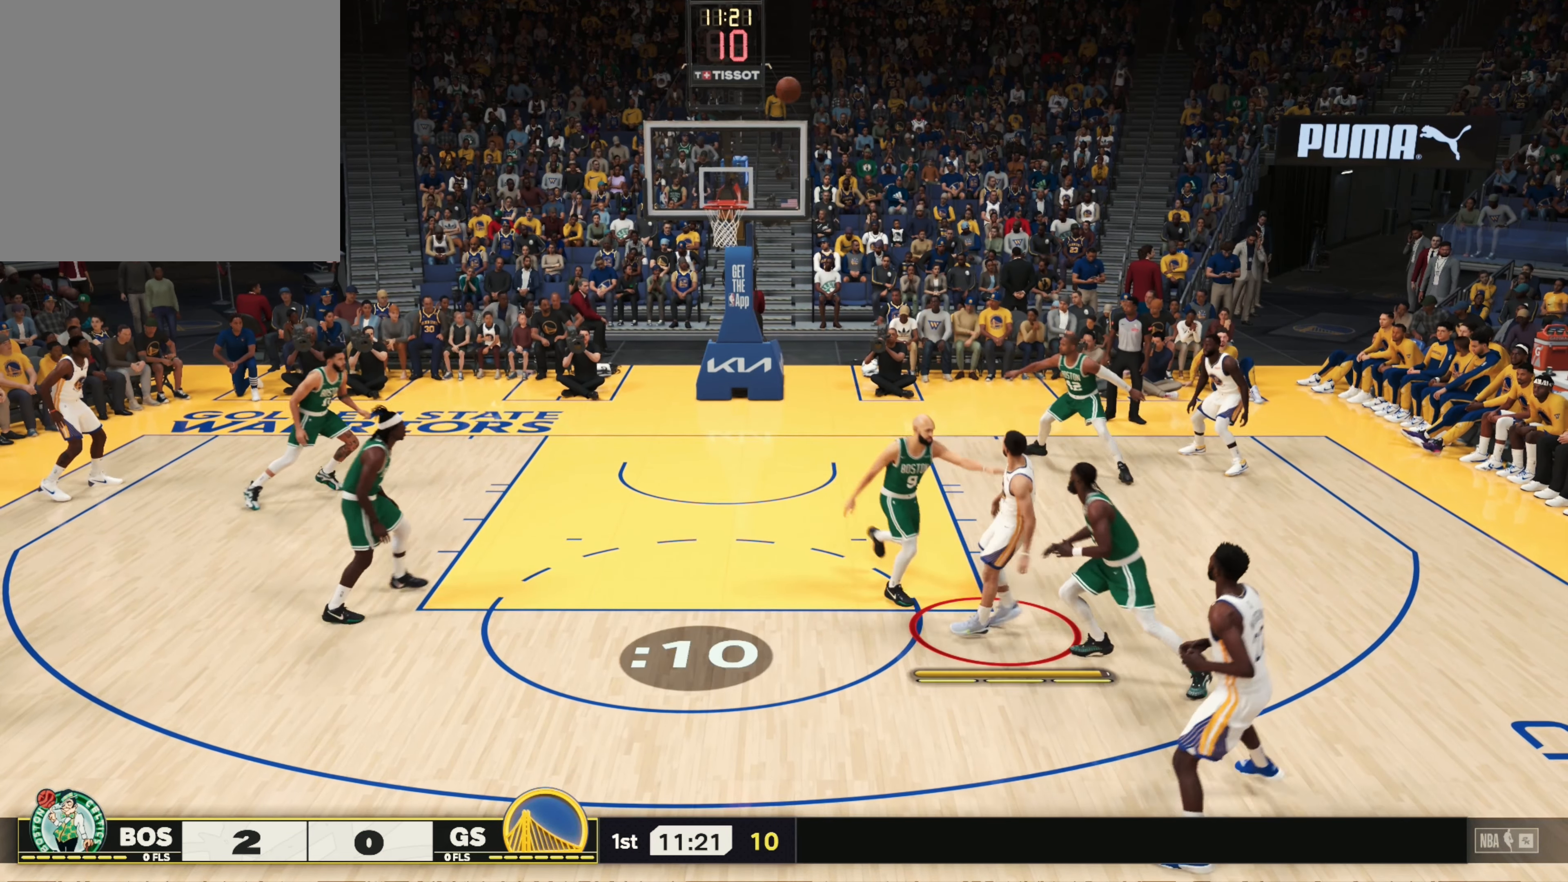
{"dt_ms": 500, "buttons": [], "left_stick": "down", "right_stick": "center", "events": []}
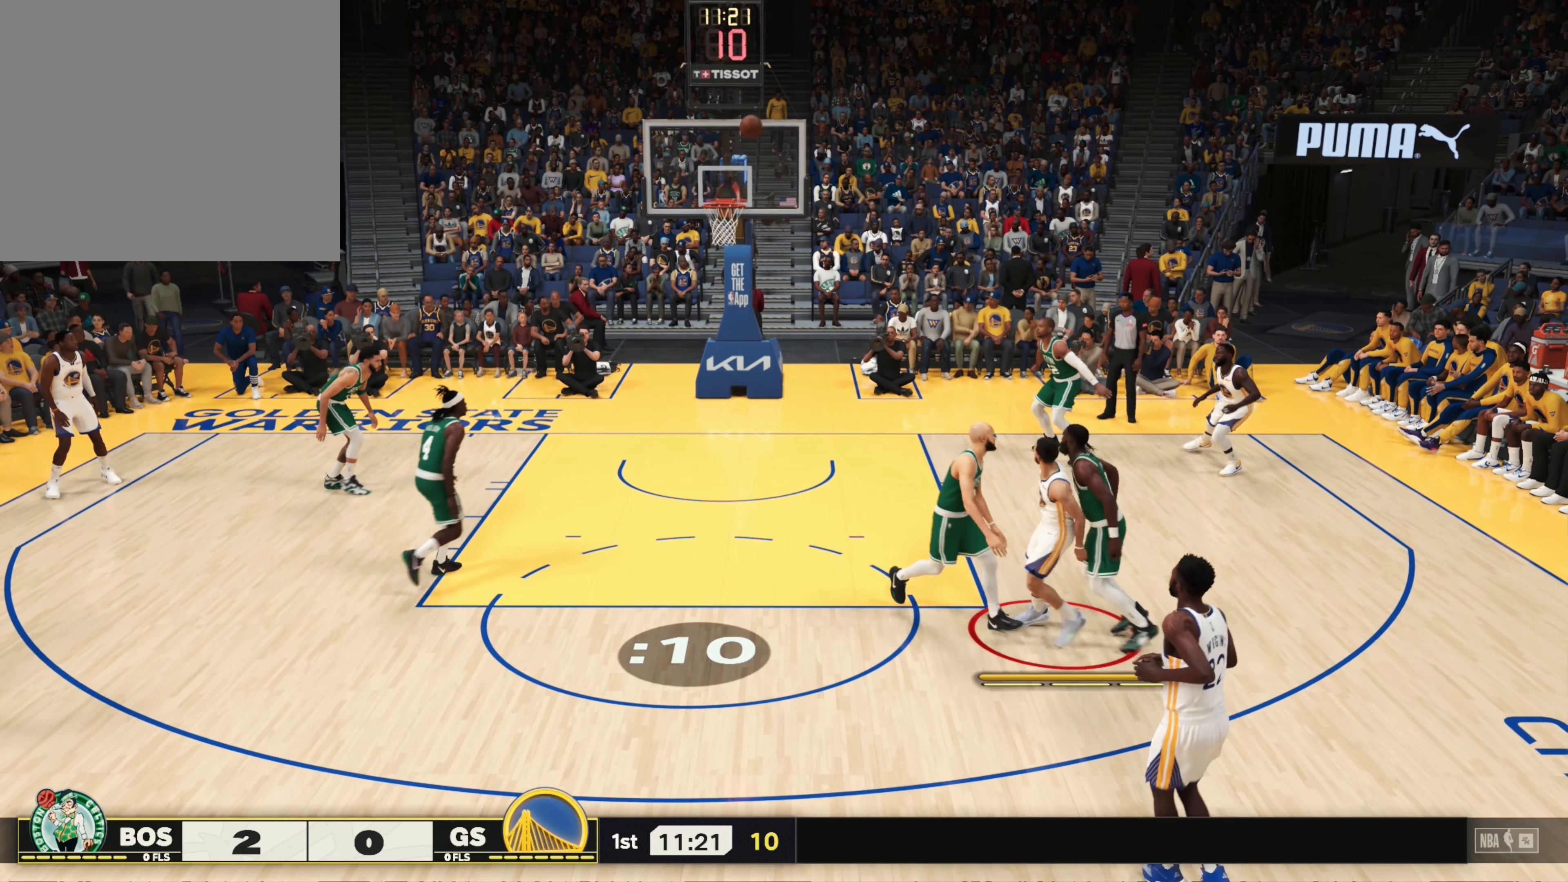
{"dt_ms": 500, "buttons": [], "left_stick": "down", "right_stick": "center", "events": []}
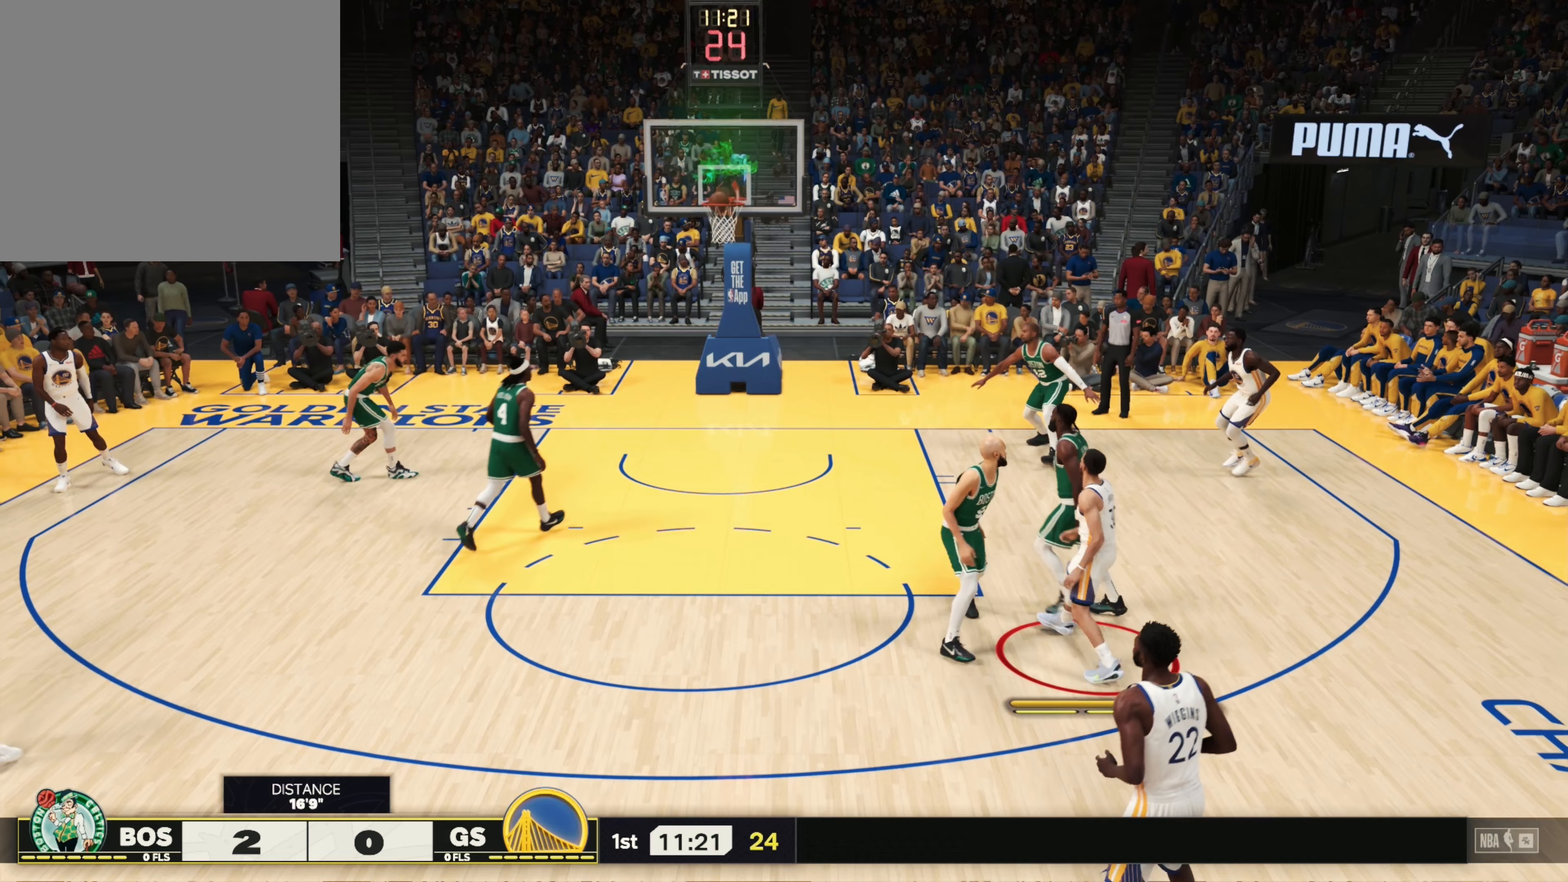
{"dt_ms": 500, "buttons": [], "left_stick": "down", "right_stick": "center", "events": []}
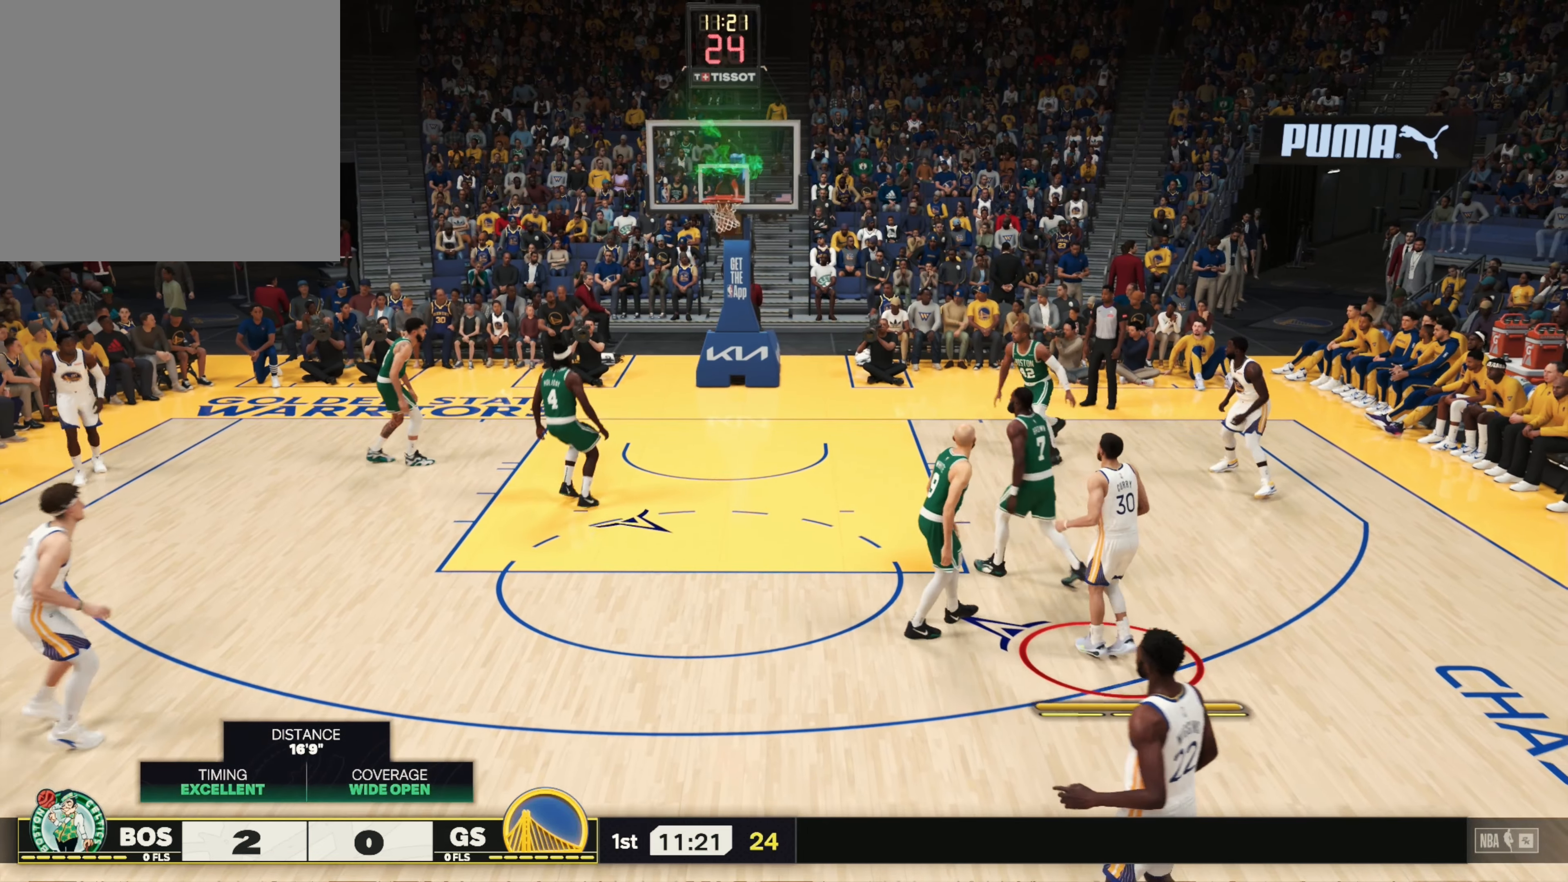
{"dt_ms": 500, "buttons": [], "left_stick": "down-left", "right_stick": "center", "events": [[450, "left_stick", "down-left"]]}
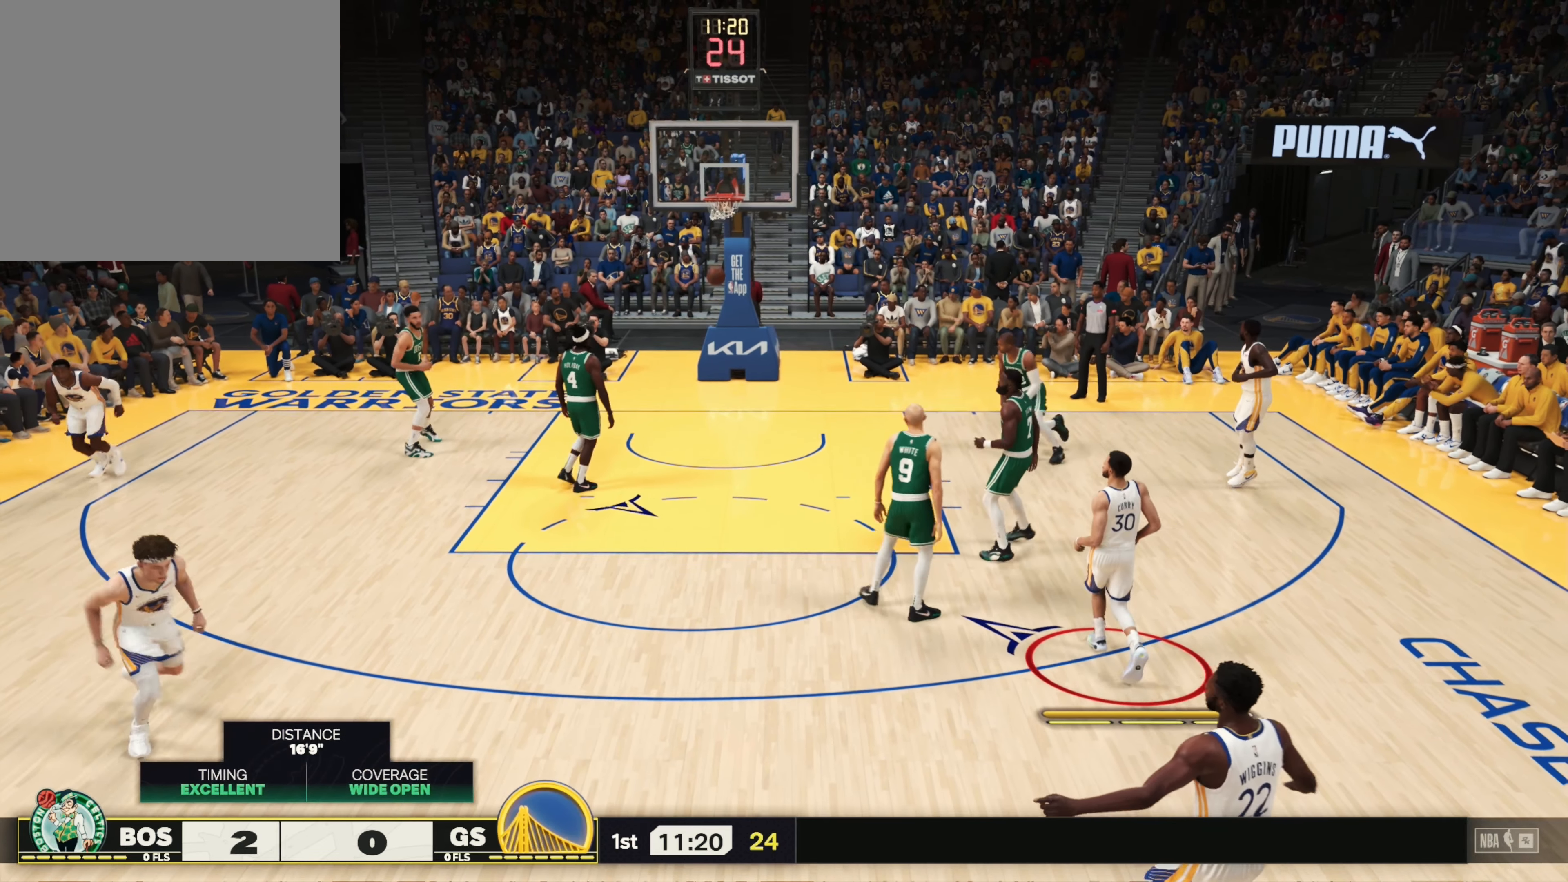
{"dt_ms": 500, "buttons": [], "left_stick": "down-left", "right_stick": "center", "events": []}
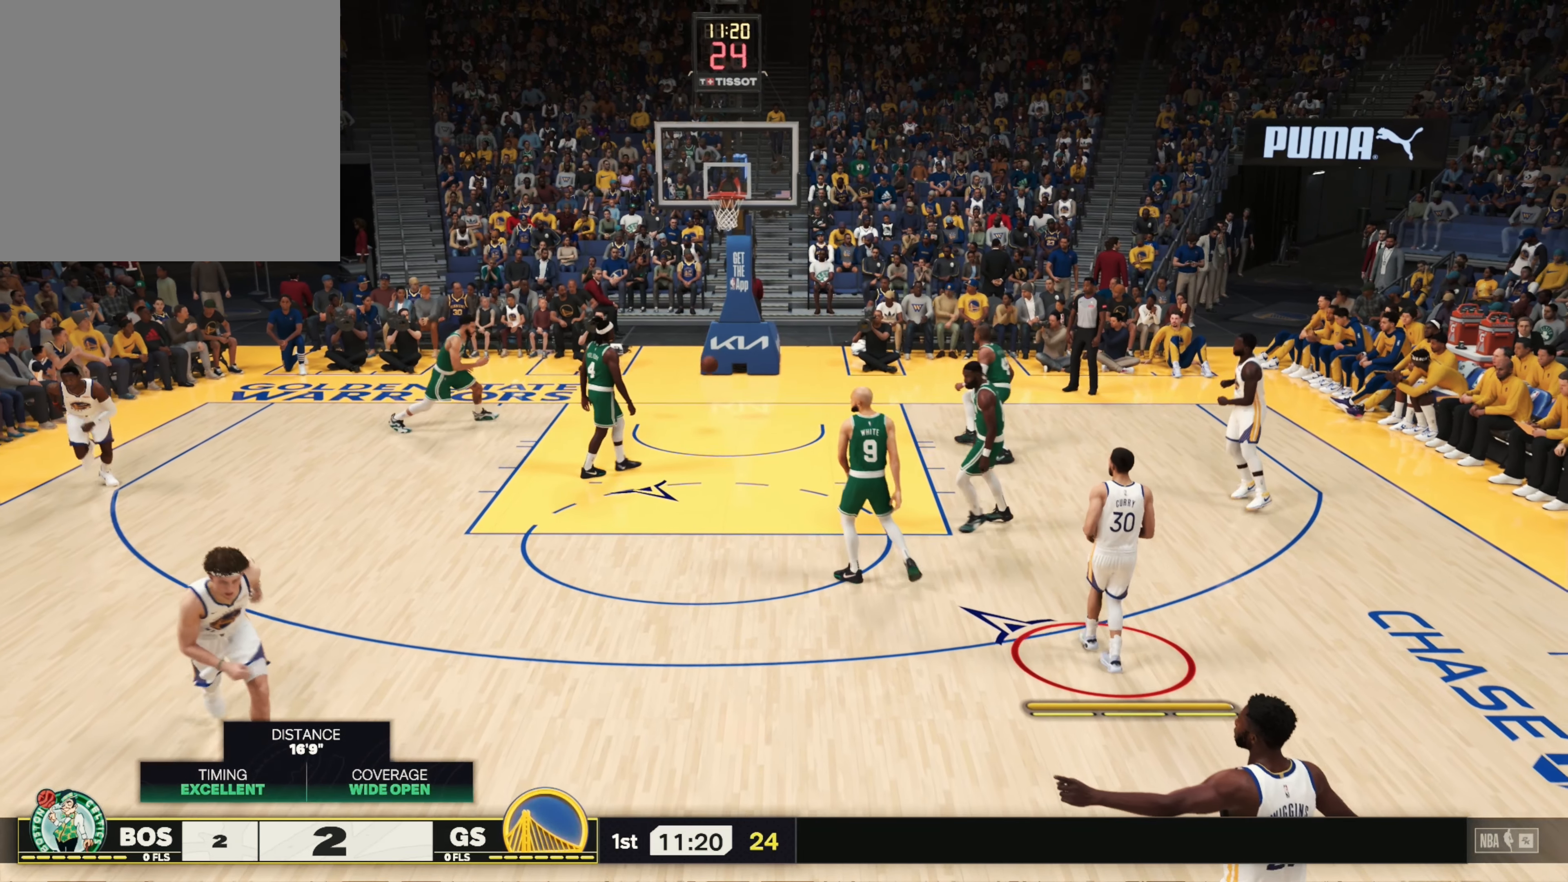
{"dt_ms": 500, "buttons": [], "left_stick": "down-left", "right_stick": "center", "events": []}
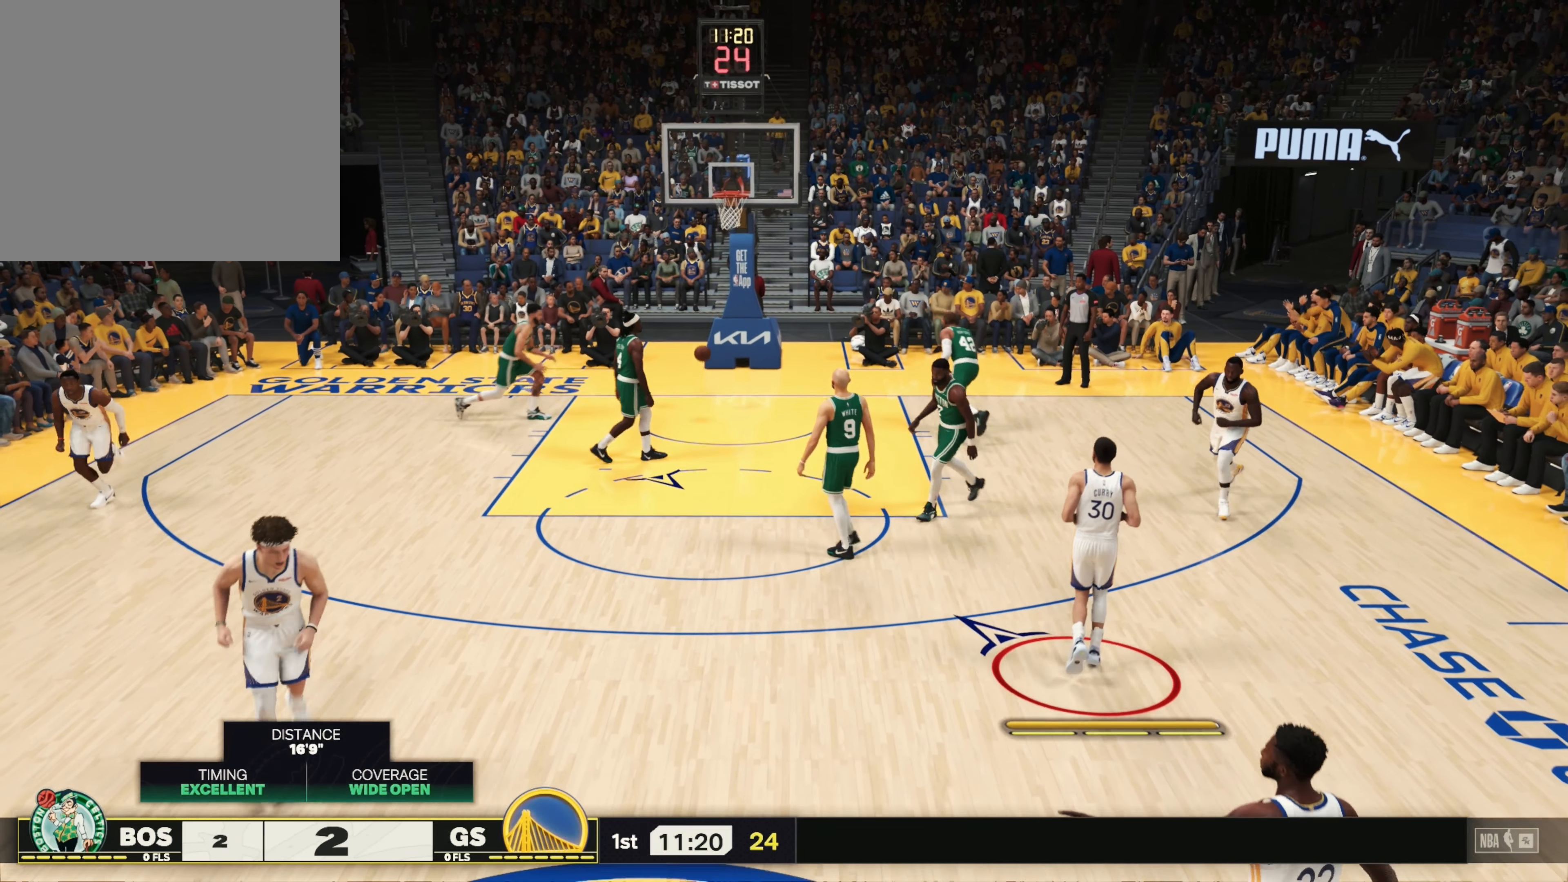
{"dt_ms": 500, "buttons": [], "left_stick": "down-left", "right_stick": "center", "events": []}
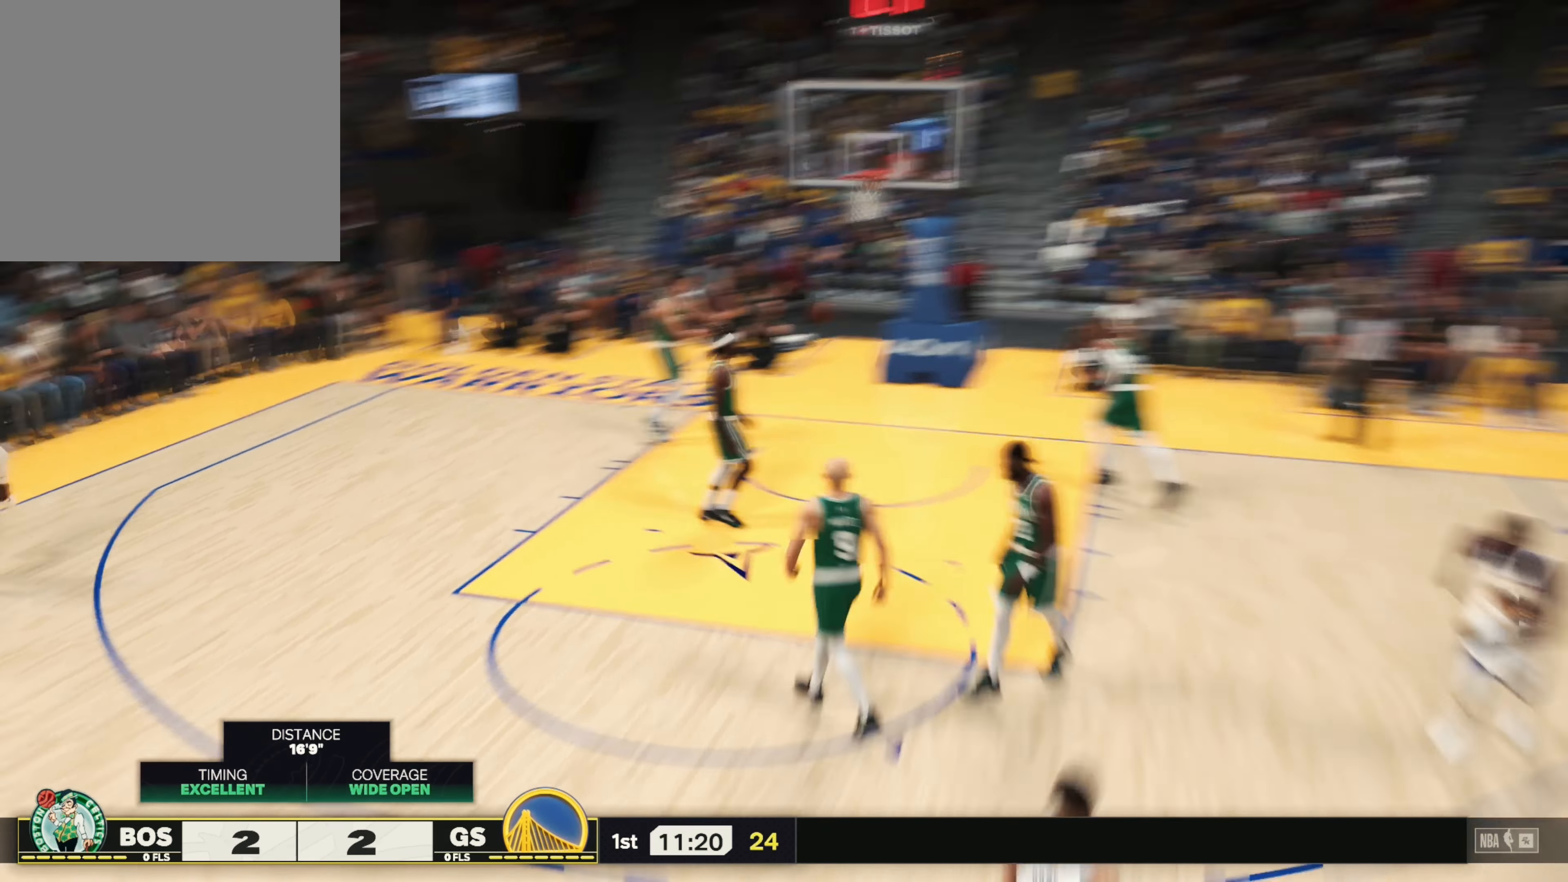
{"dt_ms": 500, "buttons": [], "left_stick": "up-left", "right_stick": "center", "events": [[117, "left_stick", "left"], [250, "left_stick", "up-left"]]}
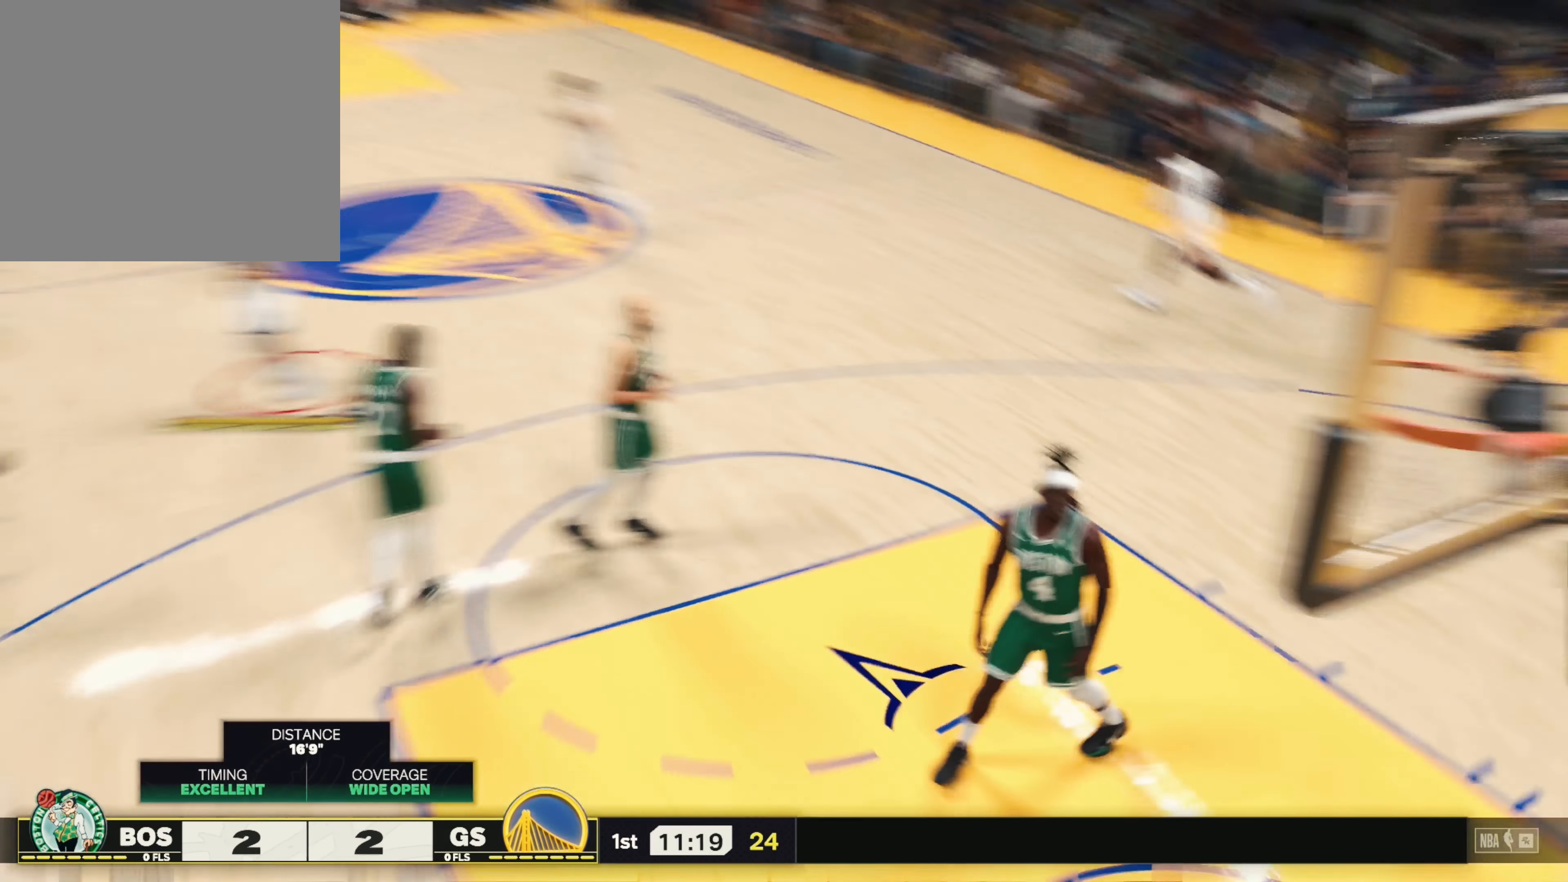
{"dt_ms": 500, "buttons": [], "left_stick": "up", "right_stick": "center", "events": [[50, "left_stick", "up"]]}
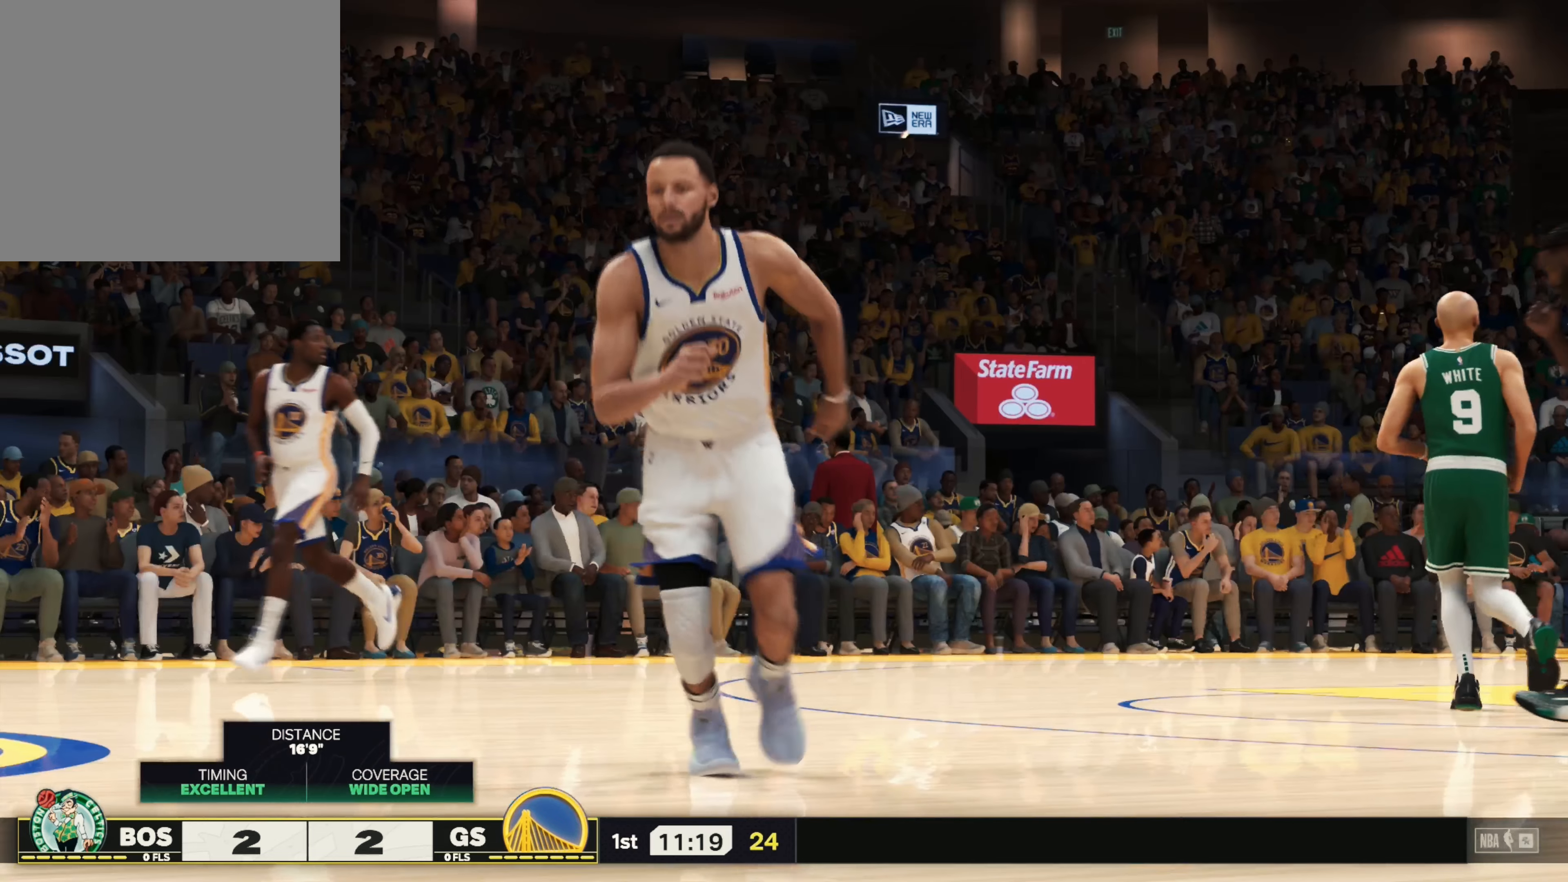
{"dt_ms": 500, "buttons": [], "left_stick": "up", "right_stick": "center", "events": []}
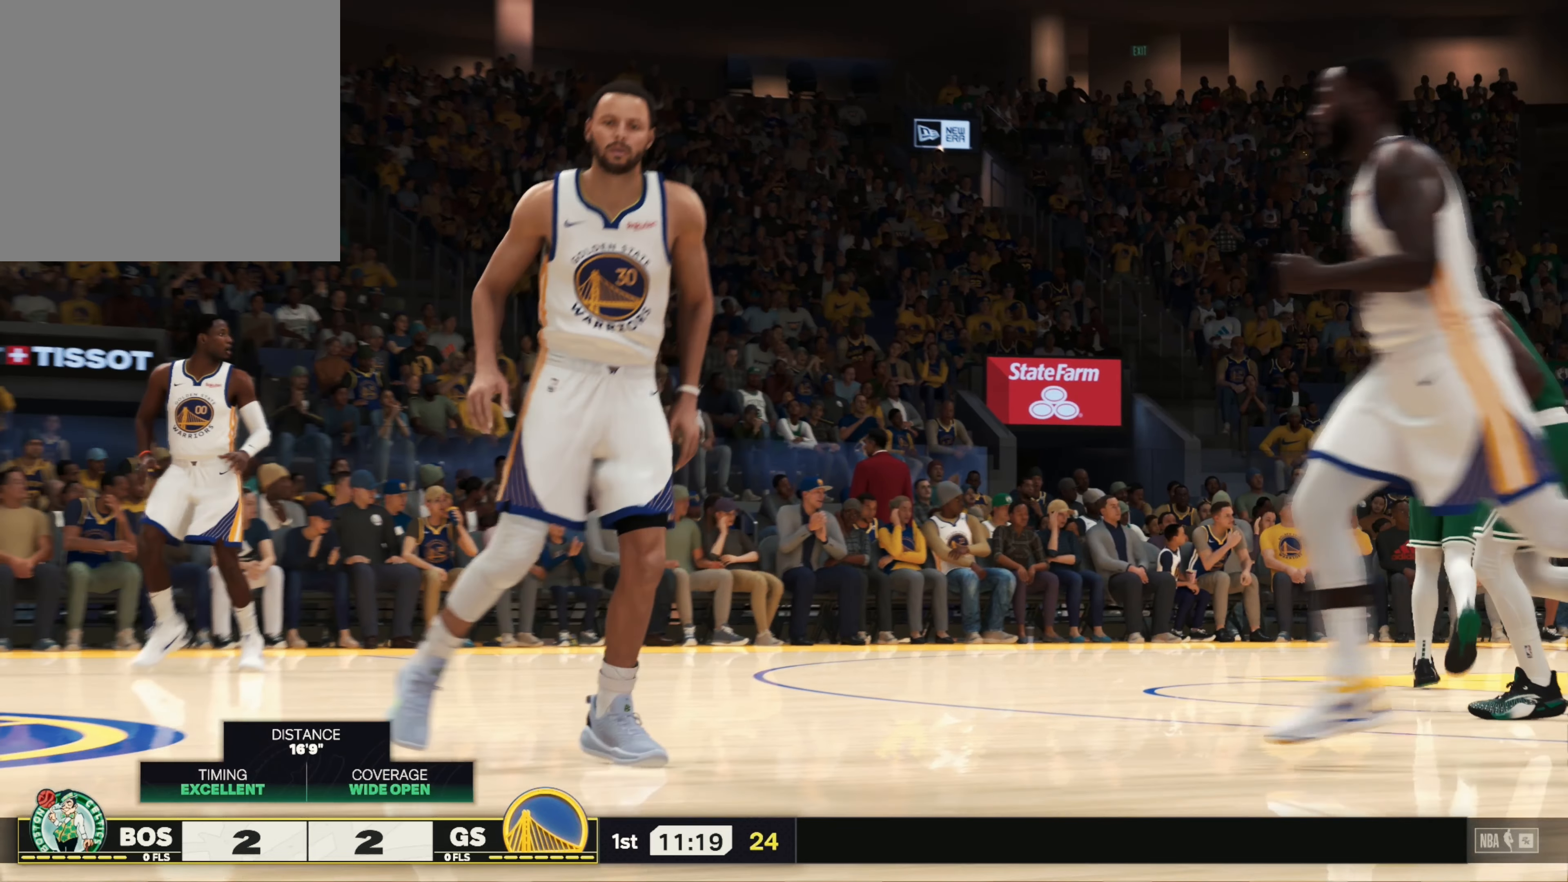
{"dt_ms": 500, "buttons": [], "left_stick": "up", "right_stick": "center", "events": []}
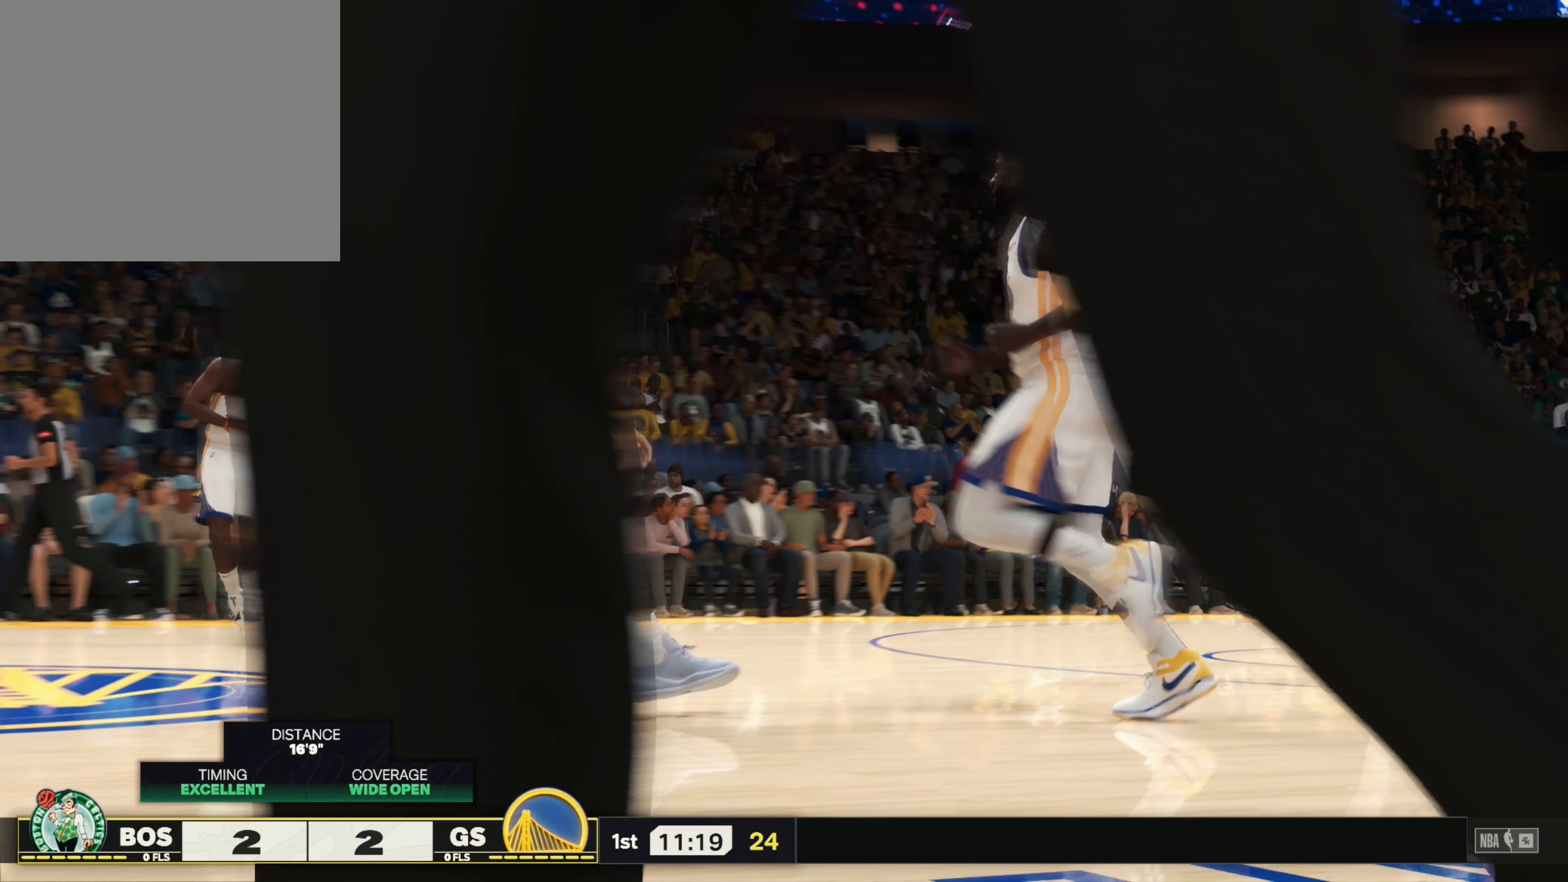
{"dt_ms": 500, "buttons": [], "left_stick": "up", "right_stick": "center", "events": []}
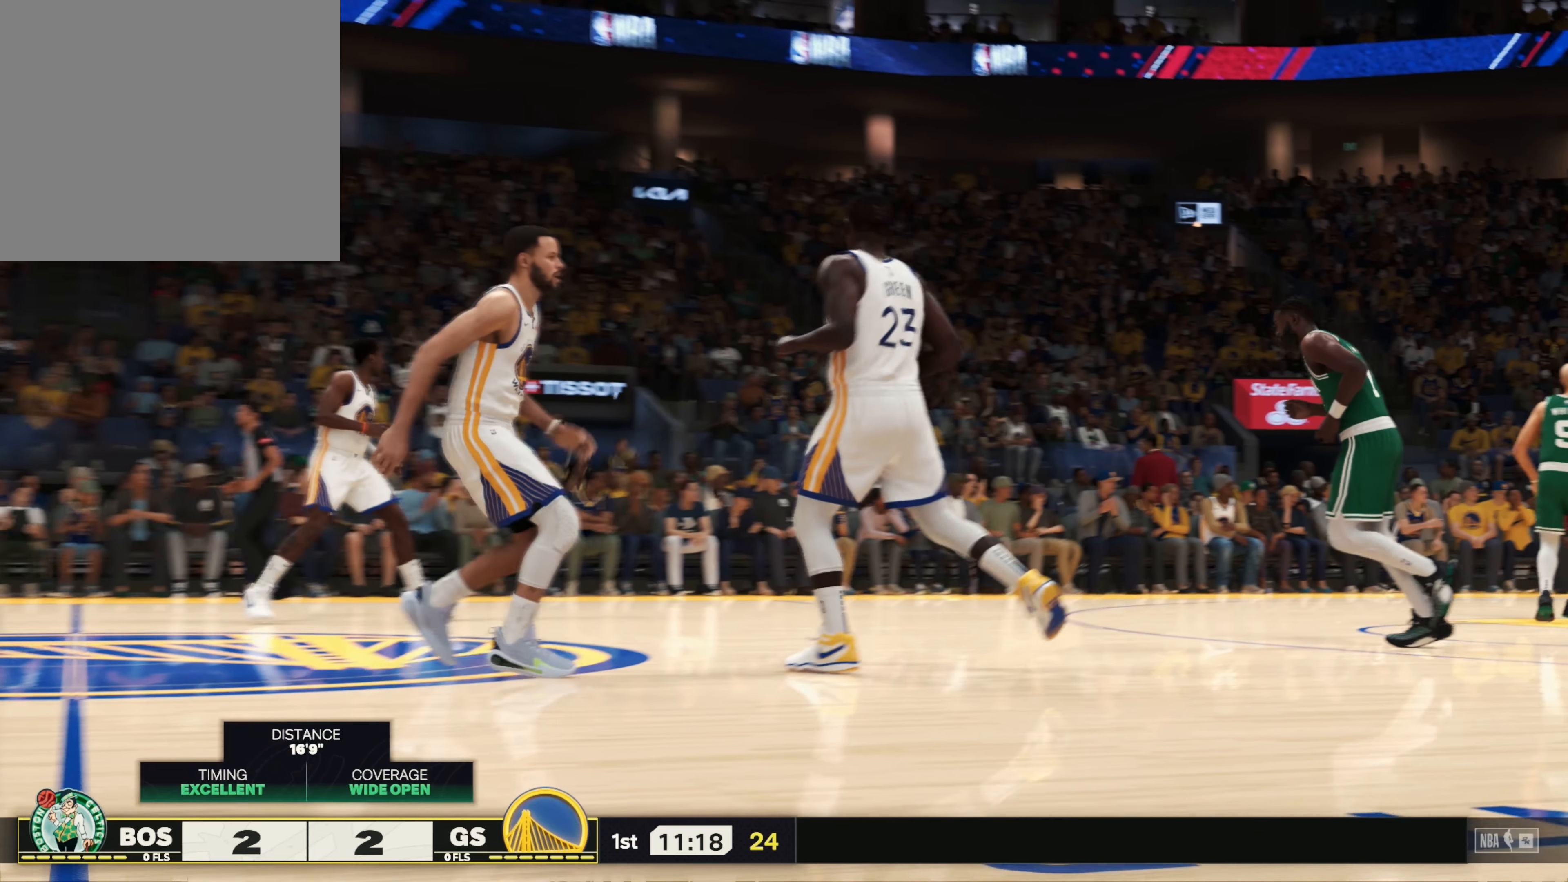
{"dt_ms": 500, "buttons": [], "left_stick": "up", "right_stick": "center", "events": []}
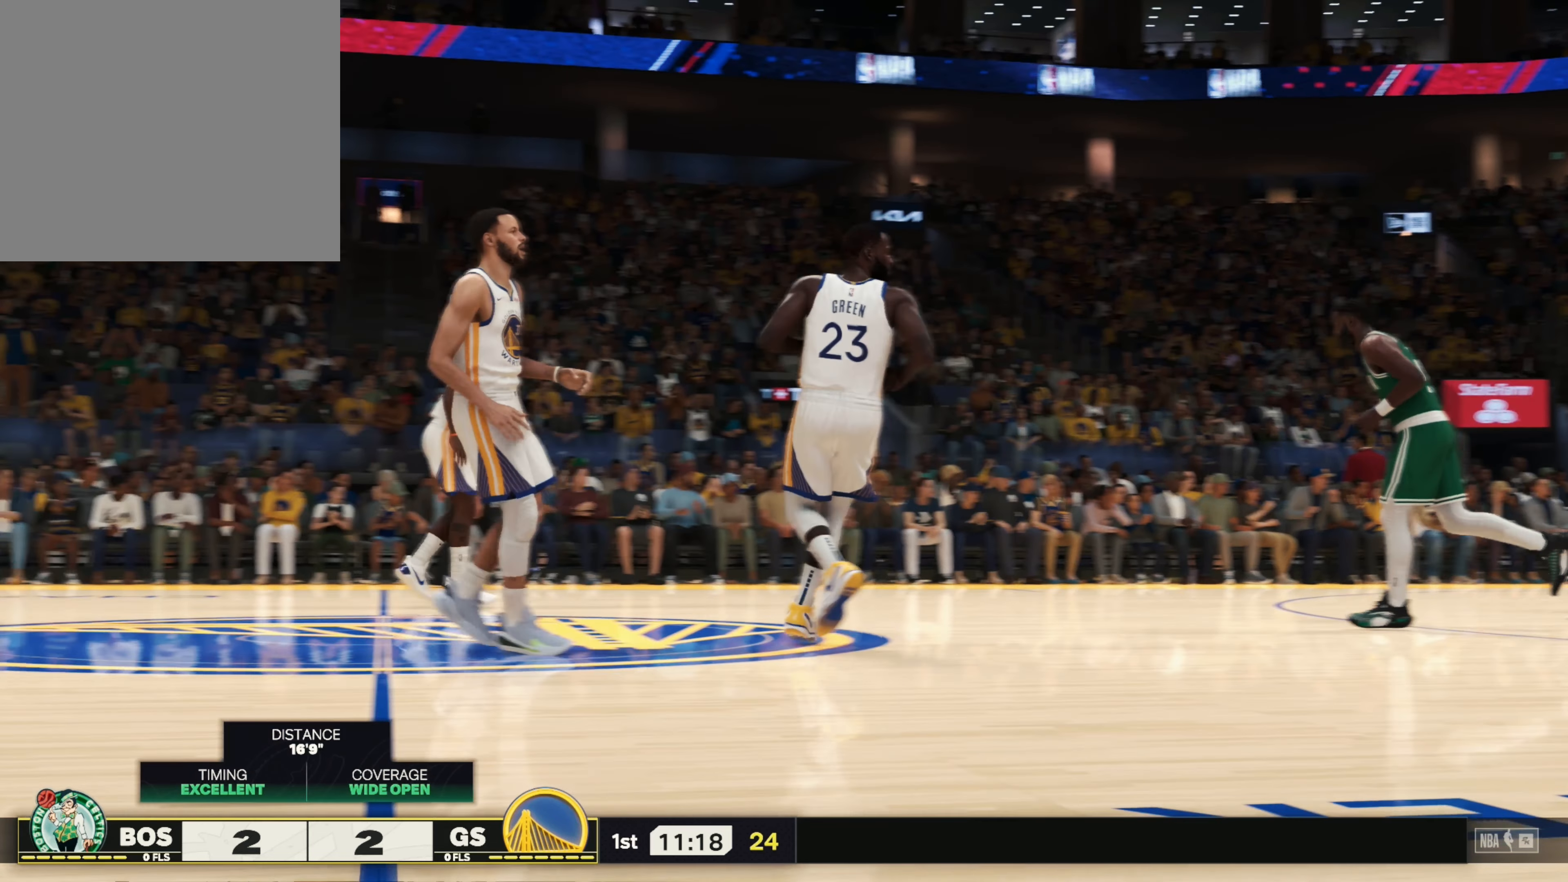
{"dt_ms": 500, "buttons": [], "left_stick": "up", "right_stick": "center", "events": []}
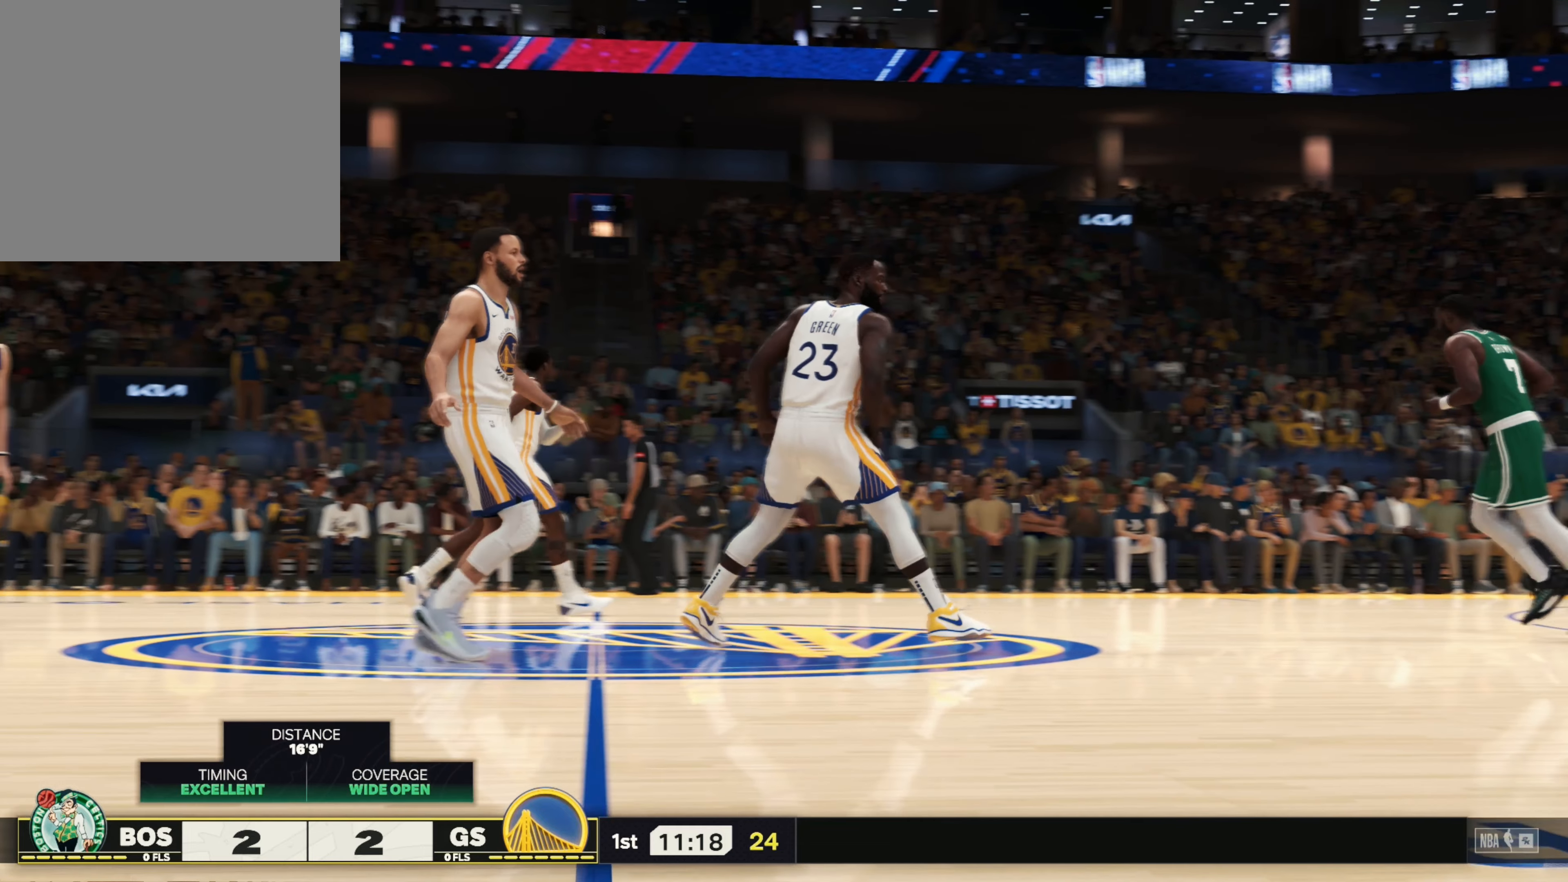
{"dt_ms": 500, "buttons": [], "left_stick": "up", "right_stick": "center", "events": []}
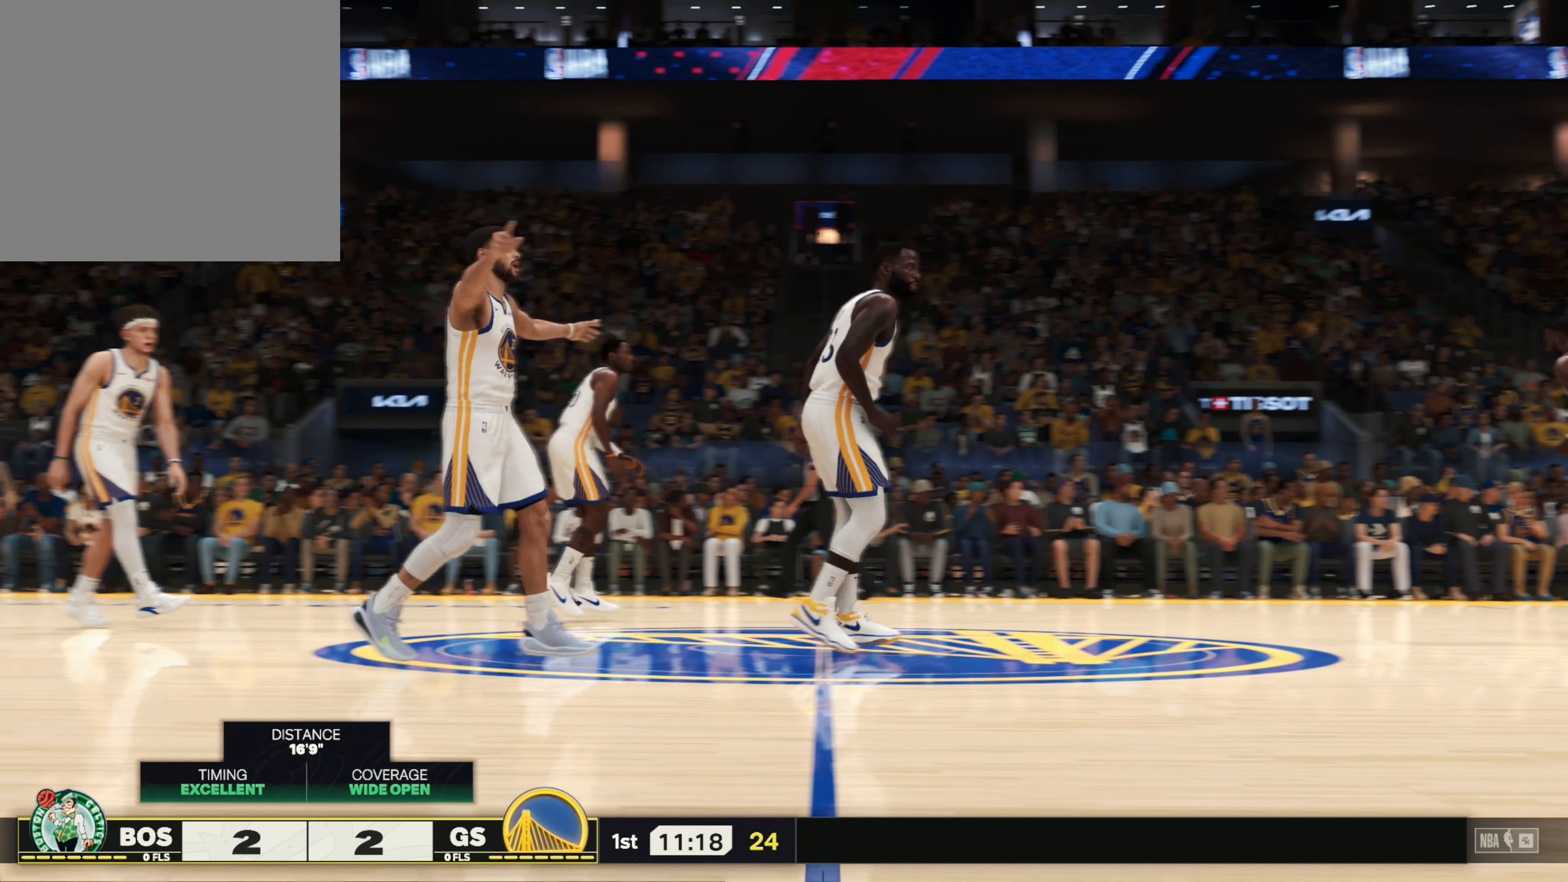
{"dt_ms": 500, "buttons": [], "left_stick": "up", "right_stick": "center", "events": []}